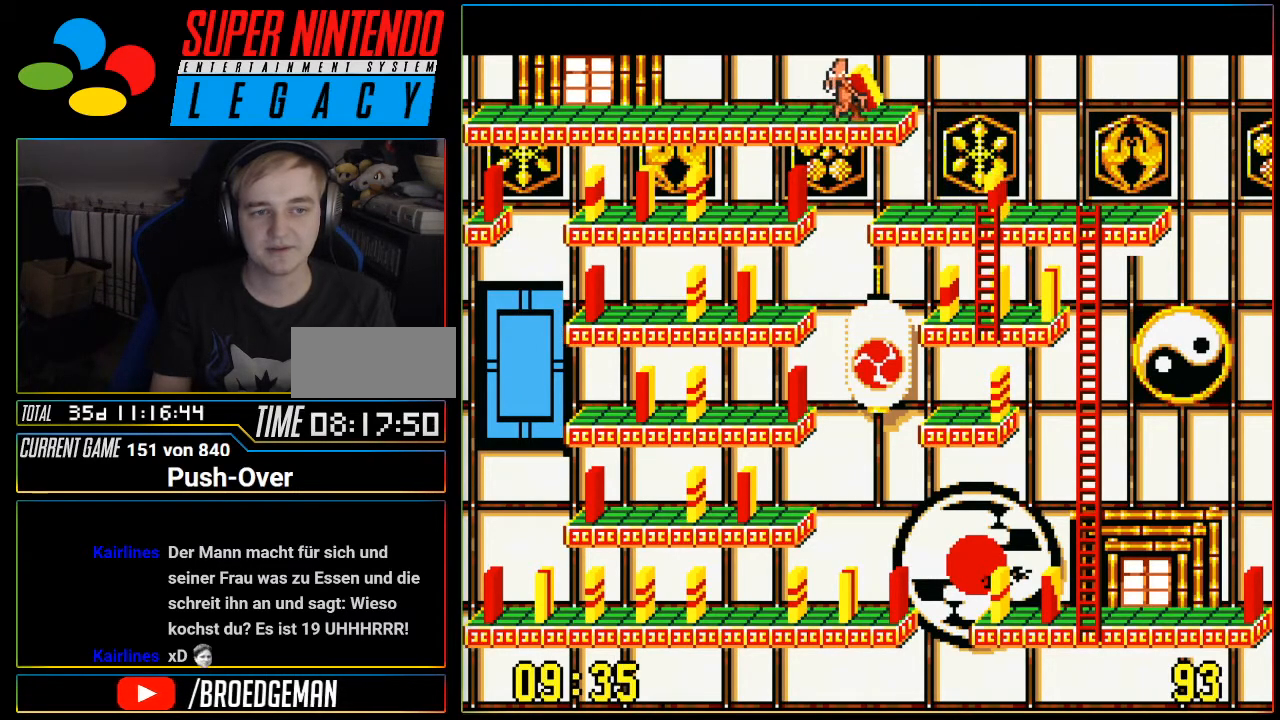
Gameplay with a controller (Nintendo layout); each line is a JSON object with the inputs held at the frame after it. "events" lists button and stick changes between this image and that frame as [ms after this image, input, new state], when the widget could be followed in between. Not read: L3 R3.
{"buttons": ["DPAD_RIGHT"], "events": []}
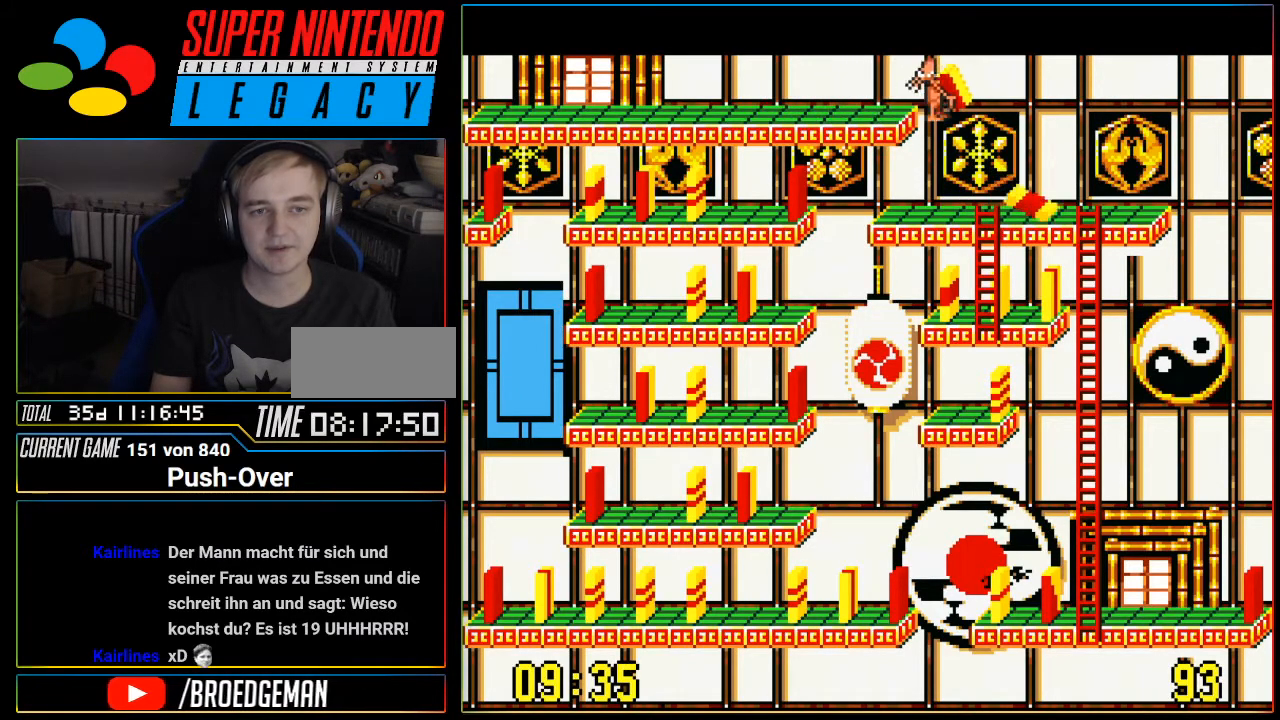
{"buttons": ["DPAD_RIGHT"], "events": []}
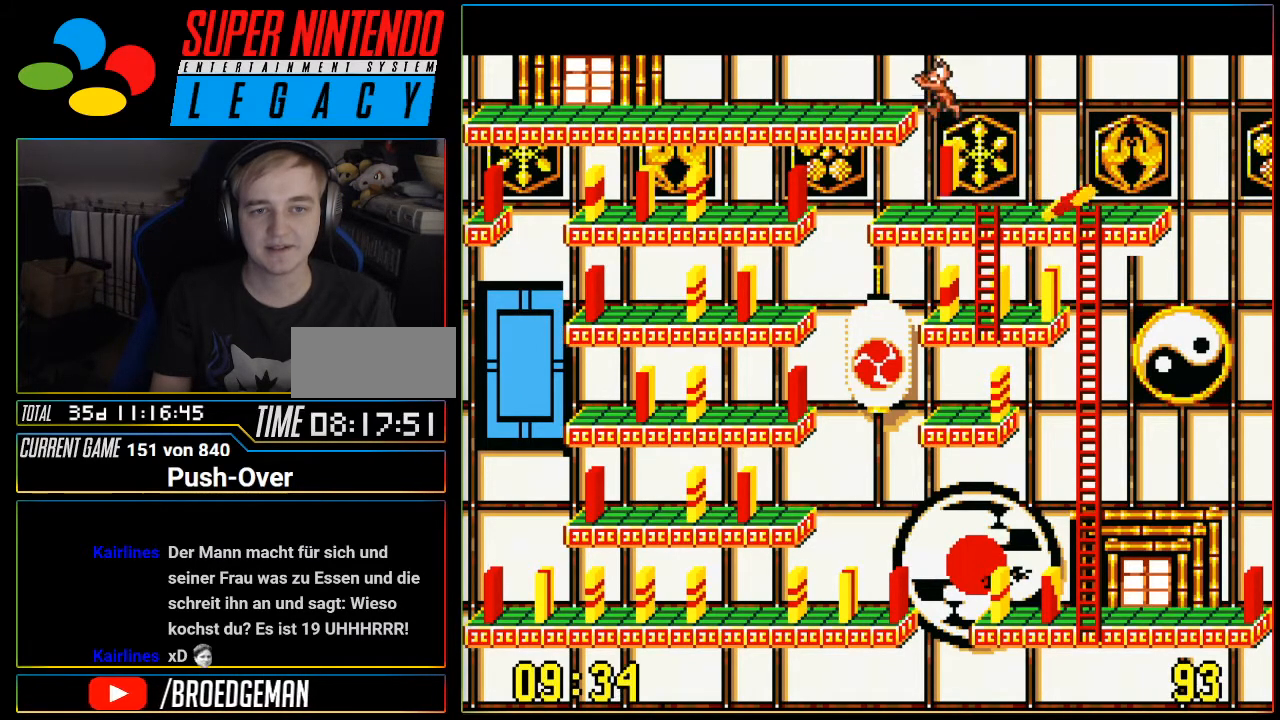
{"buttons": ["DPAD_RIGHT"], "events": [[83, "DPAD_RIGHT", "up"], [434, "DPAD_RIGHT", "down"]]}
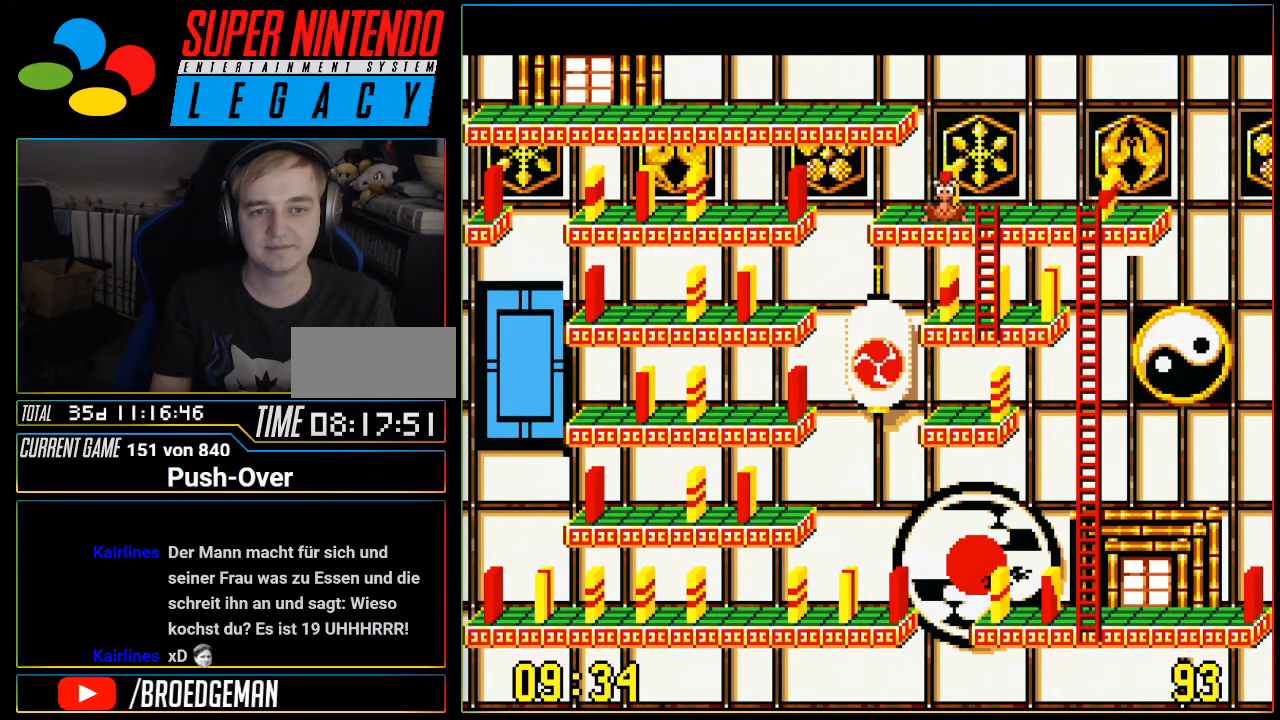
{"buttons": [], "events": [[50, "DPAD_RIGHT", "up"]]}
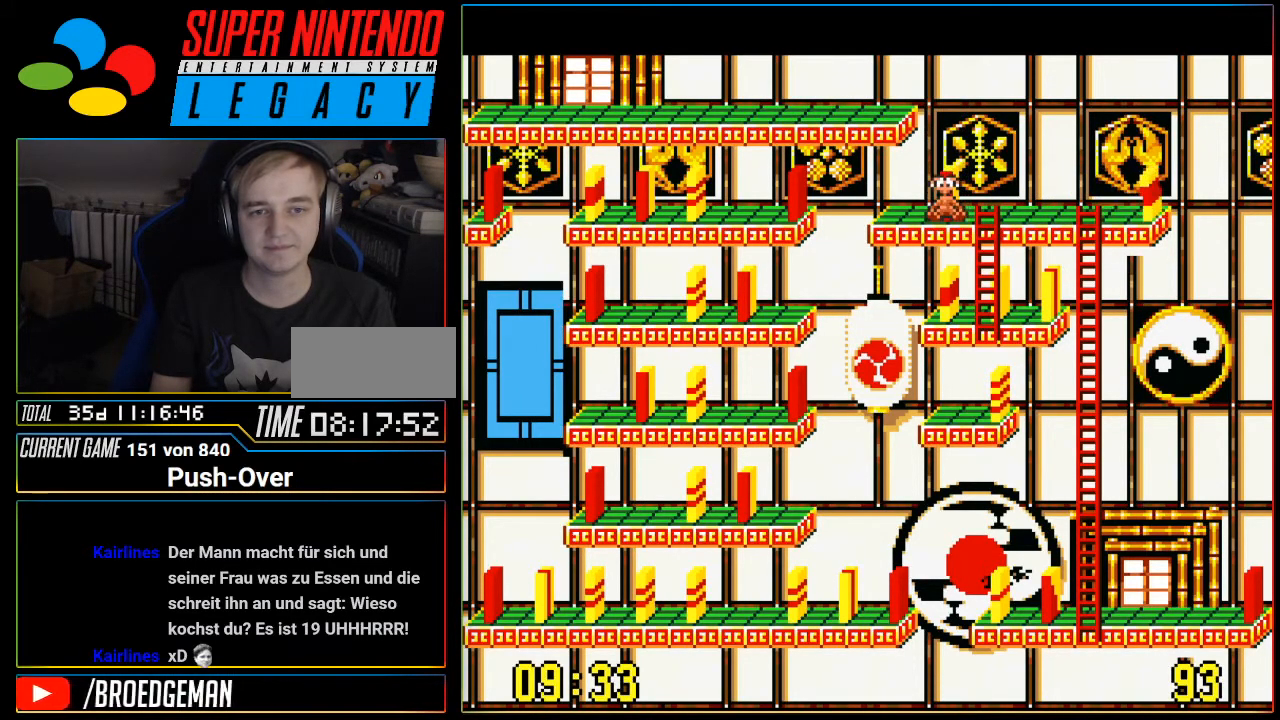
{"buttons": [], "events": [[267, "A", "down"], [434, "A", "up"]]}
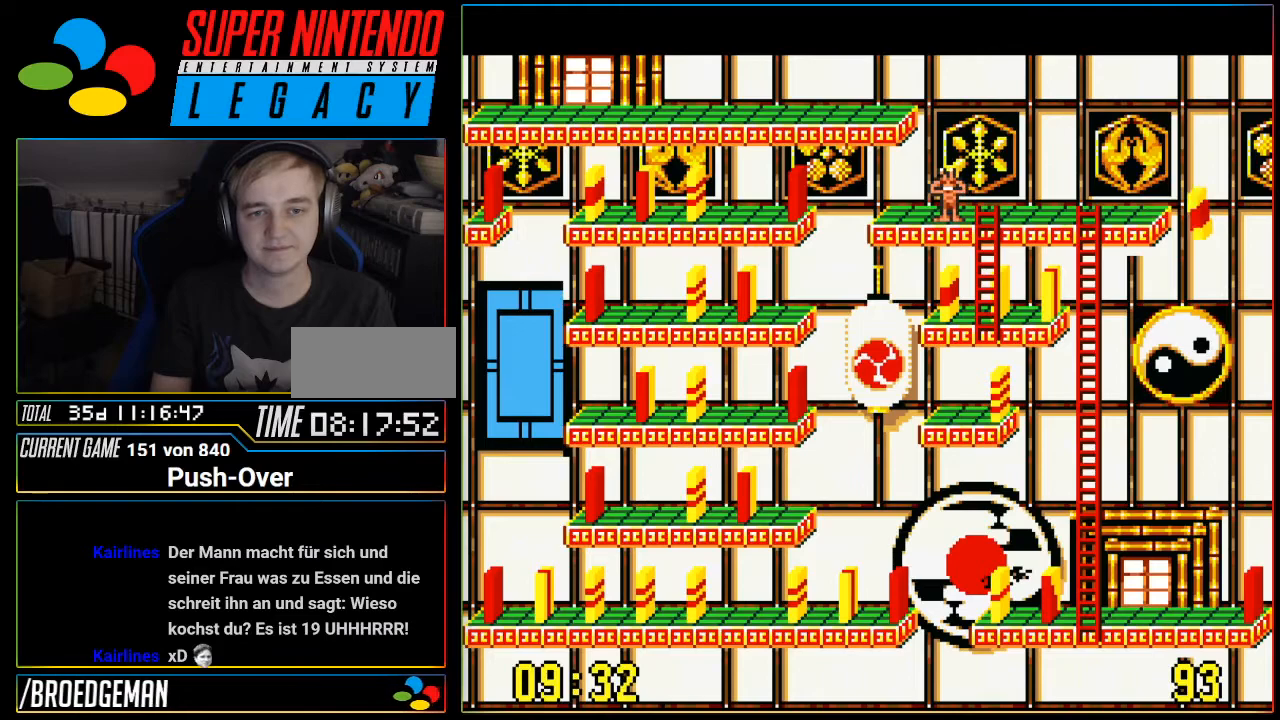
{"buttons": [], "events": [[334, "A", "down"], [501, "A", "up"]]}
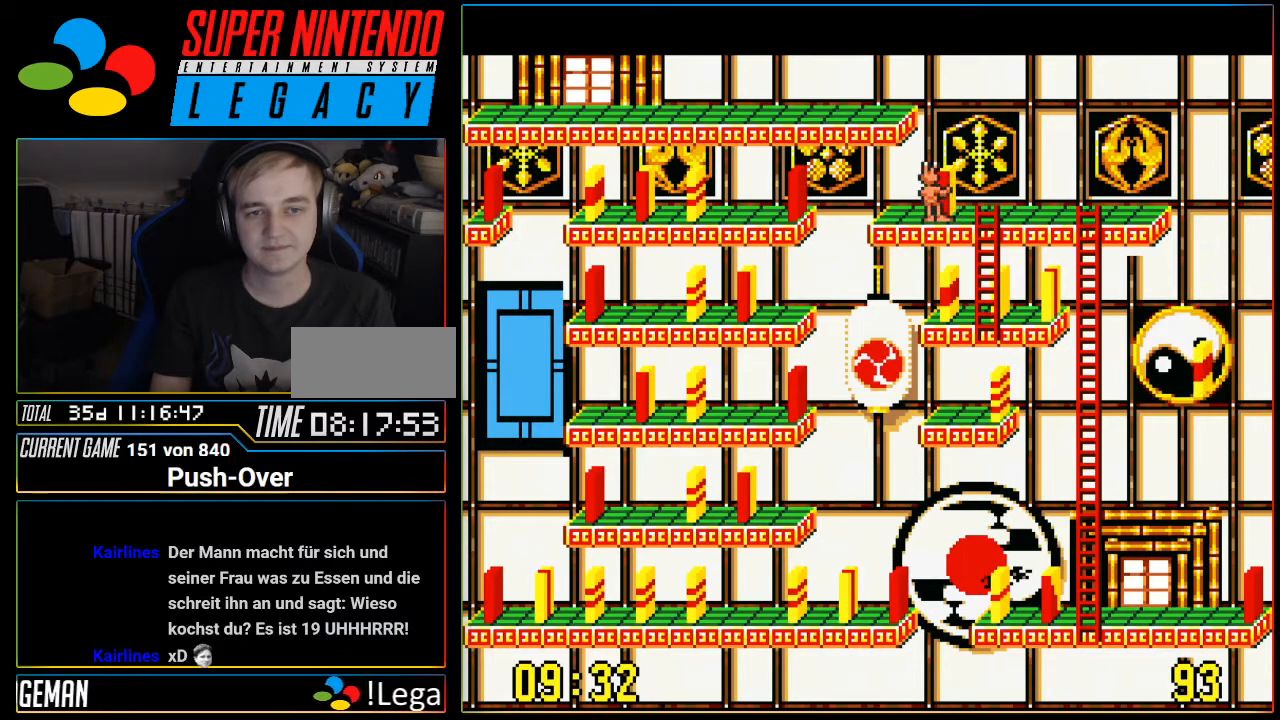
{"buttons": ["DPAD_RIGHT"], "events": [[117, "DPAD_RIGHT", "down"]]}
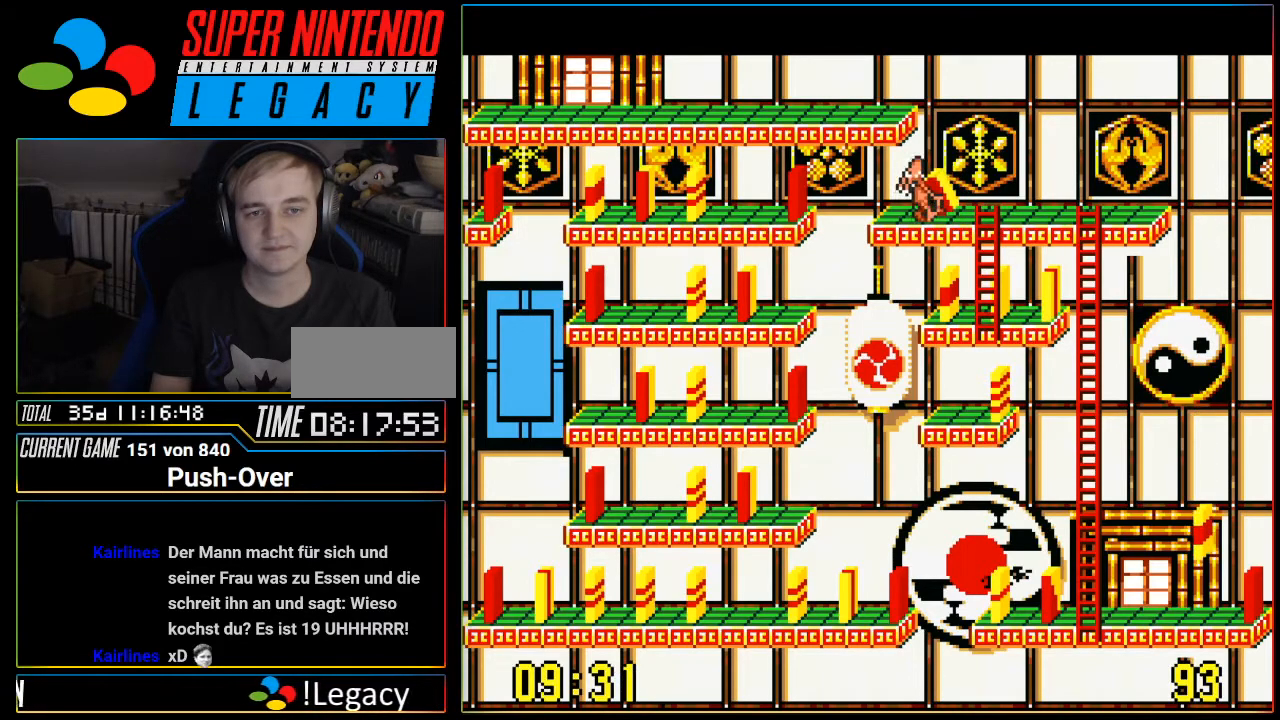
{"buttons": ["DPAD_RIGHT"], "events": [[217, "A", "down"], [401, "A", "up"]]}
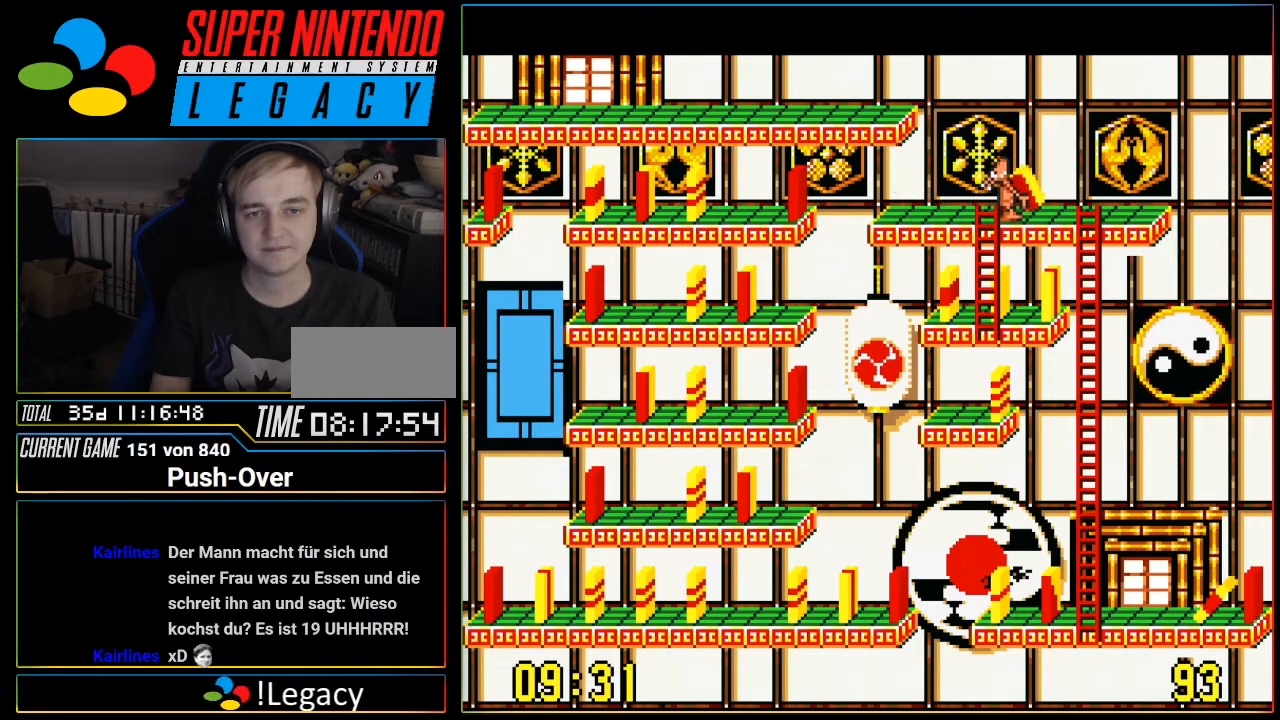
{"buttons": [], "events": [[117, "DPAD_RIGHT", "up"], [183, "A", "down"], [367, "A", "up"]]}
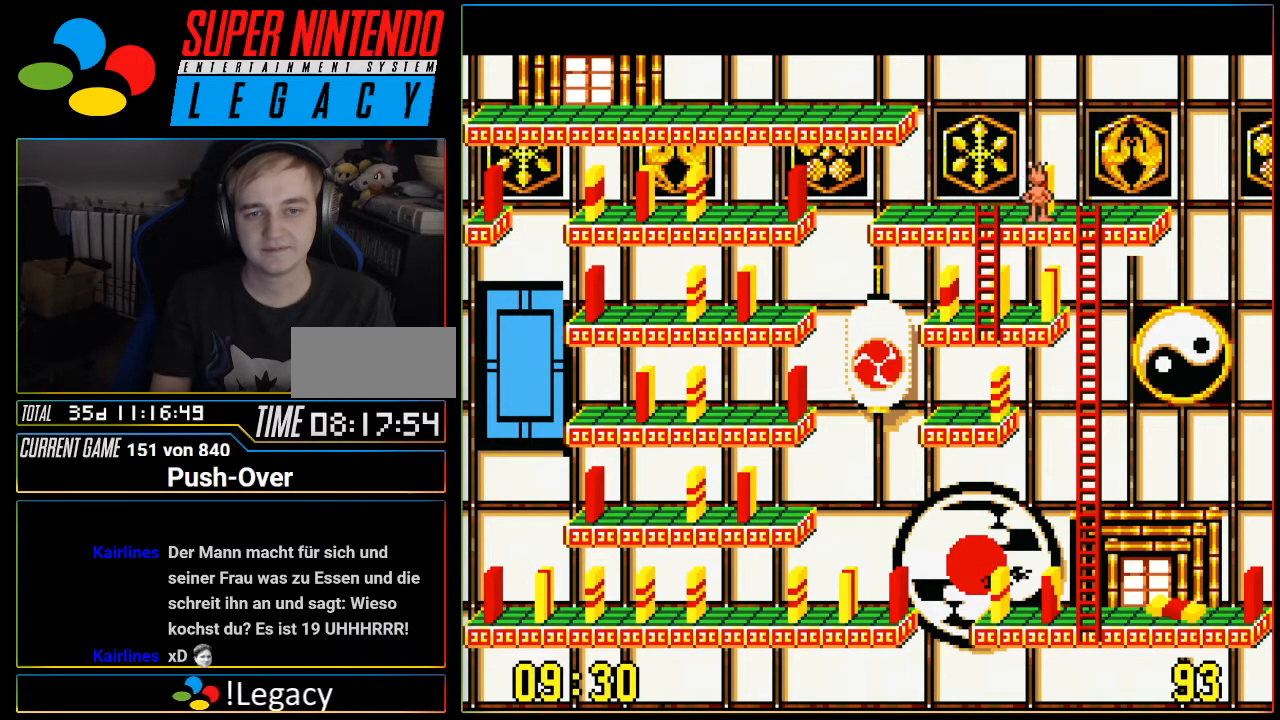
{"buttons": ["DPAD_DOWN"], "events": [[50, "DPAD_RIGHT", "down"], [367, "DPAD_RIGHT", "up"], [468, "DPAD_DOWN", "down"]]}
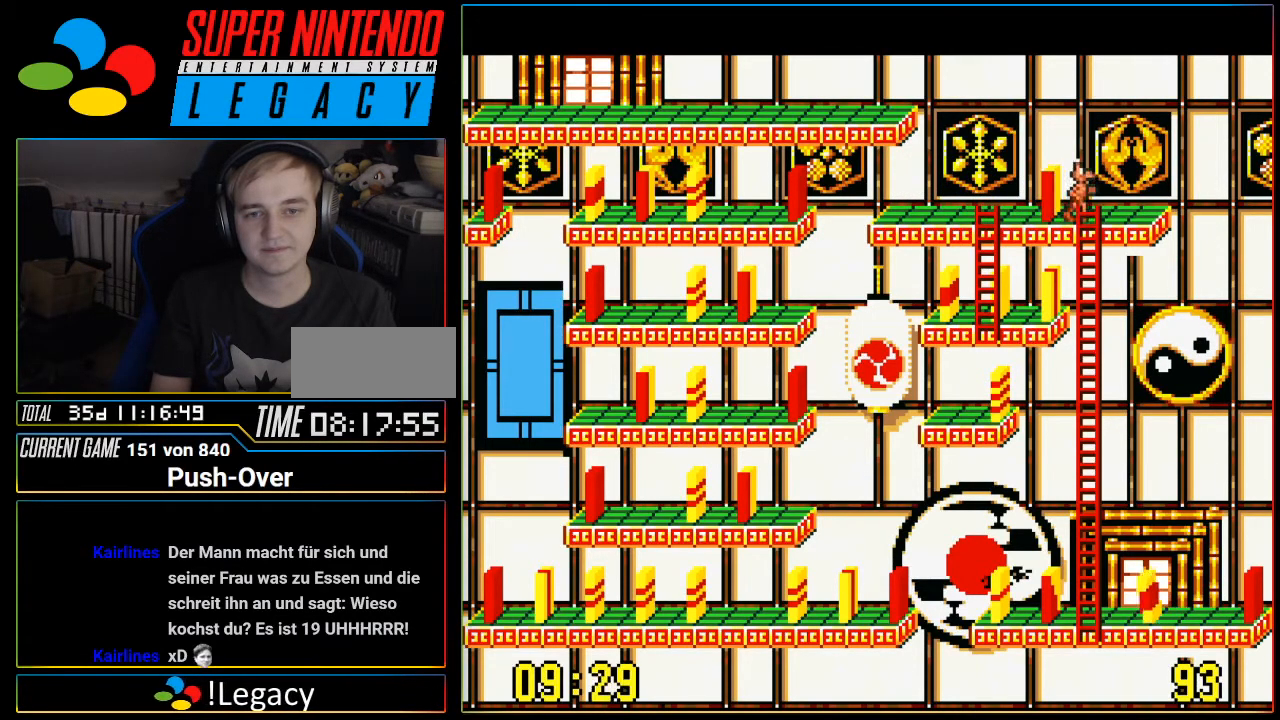
{"buttons": ["DPAD_DOWN"], "events": []}
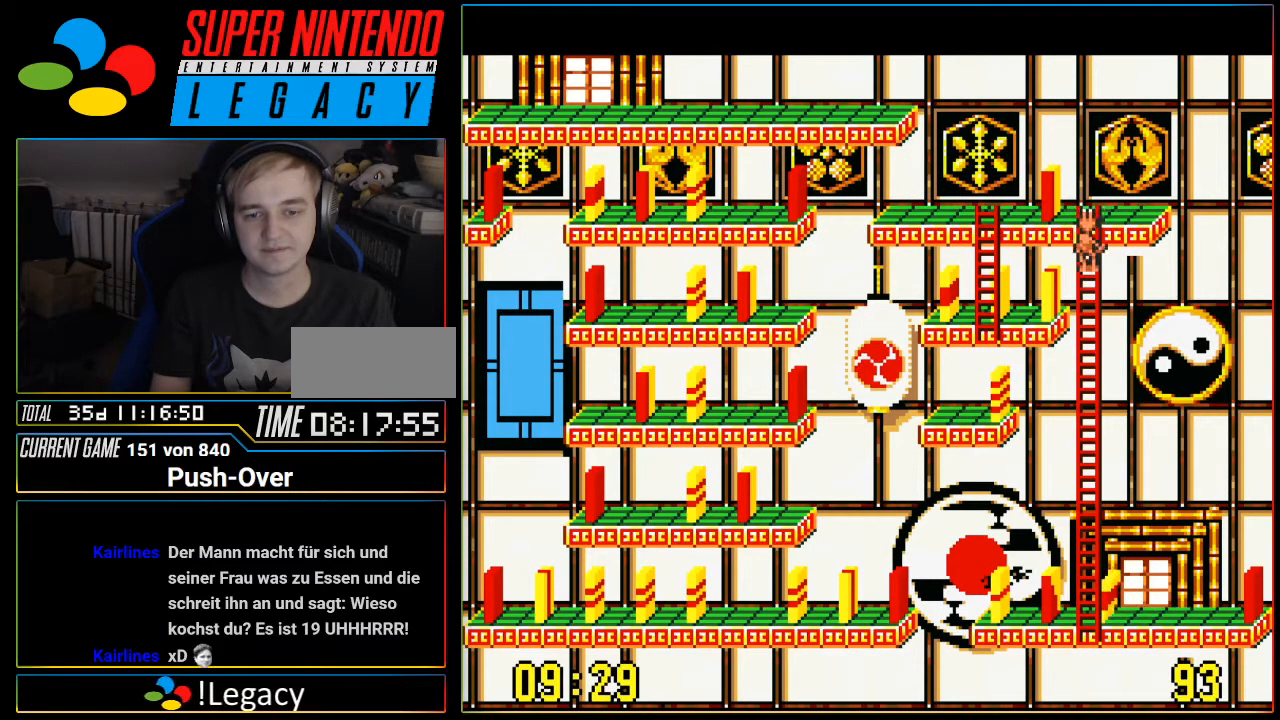
{"buttons": ["DPAD_DOWN"], "events": []}
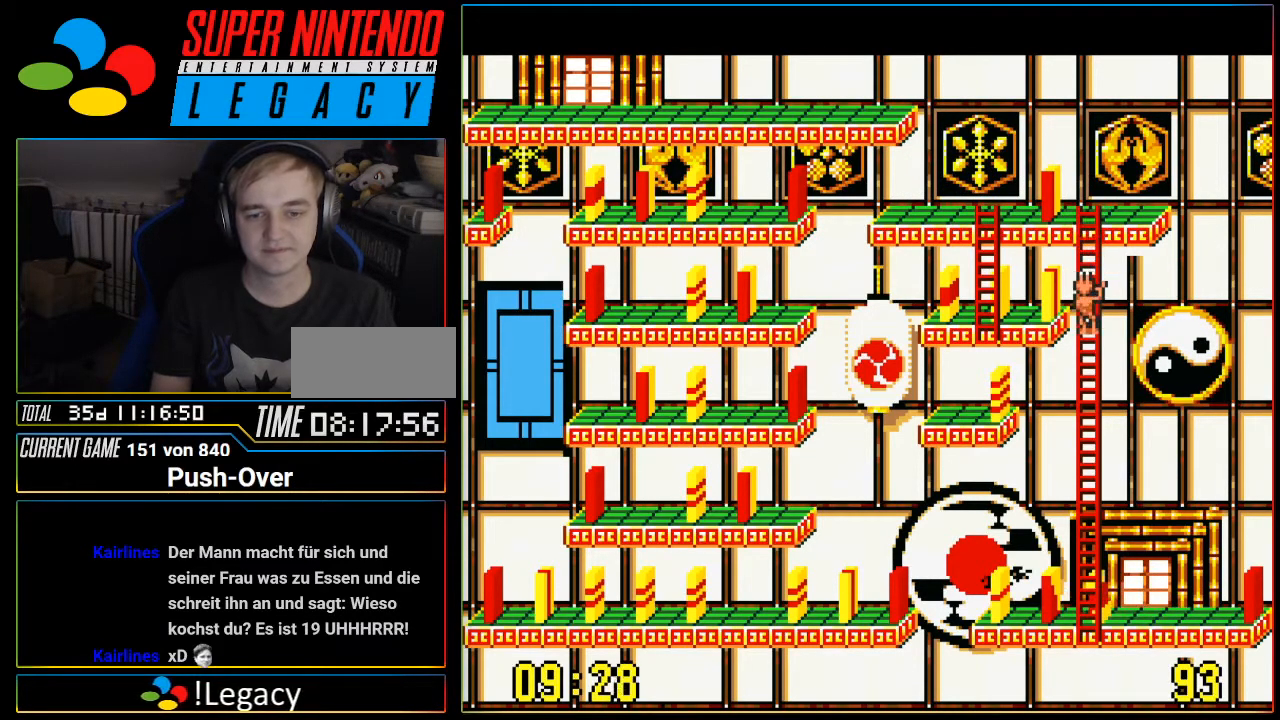
{"buttons": ["DPAD_DOWN"], "events": []}
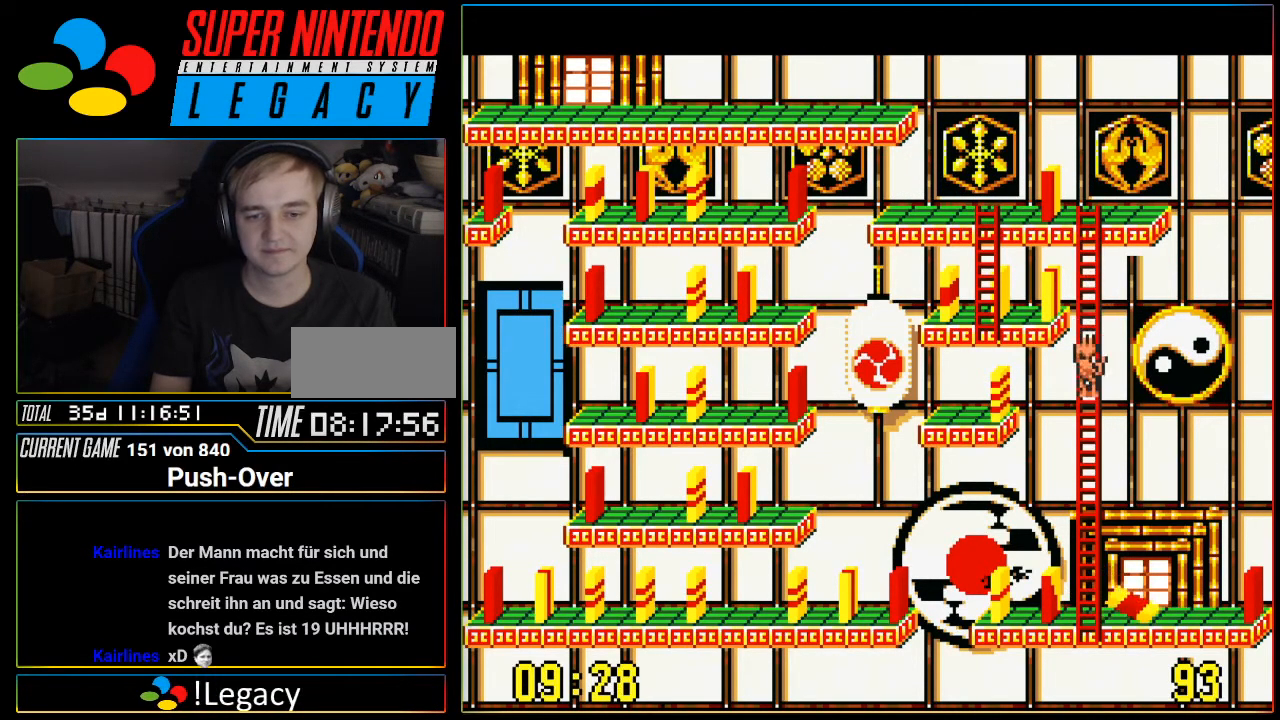
{"buttons": ["DPAD_DOWN"], "events": []}
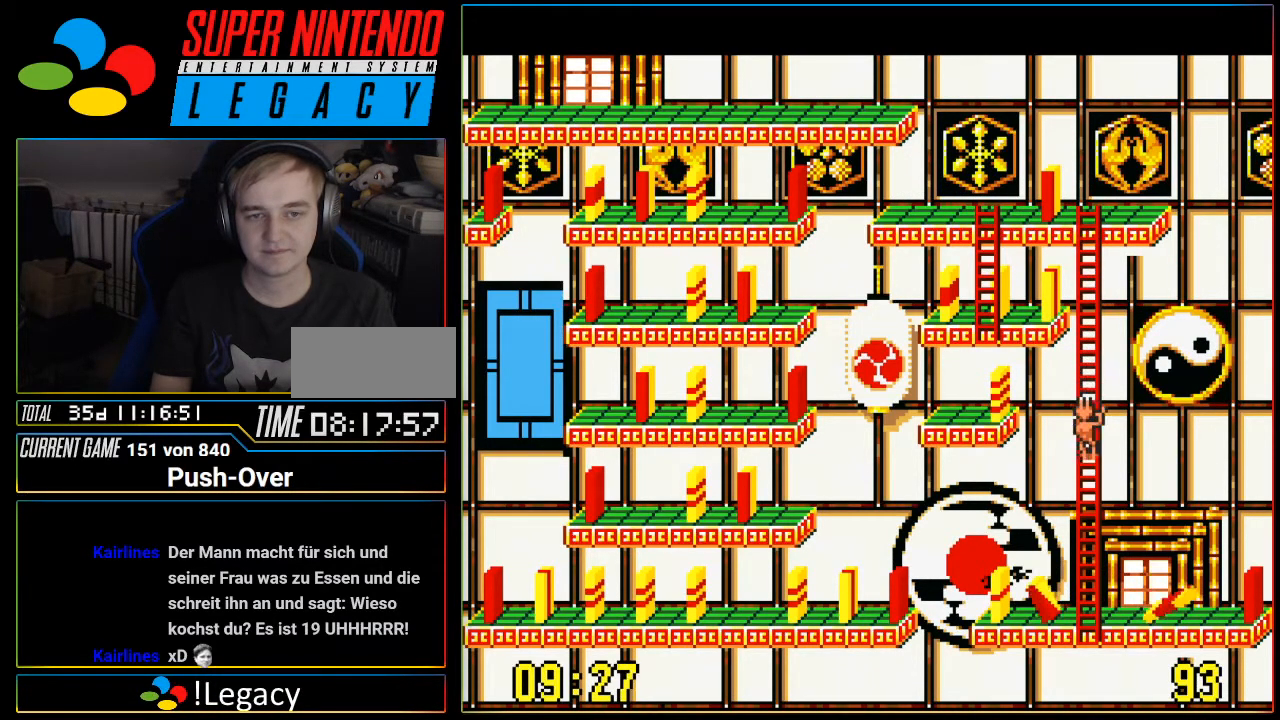
{"buttons": ["DPAD_DOWN"], "events": []}
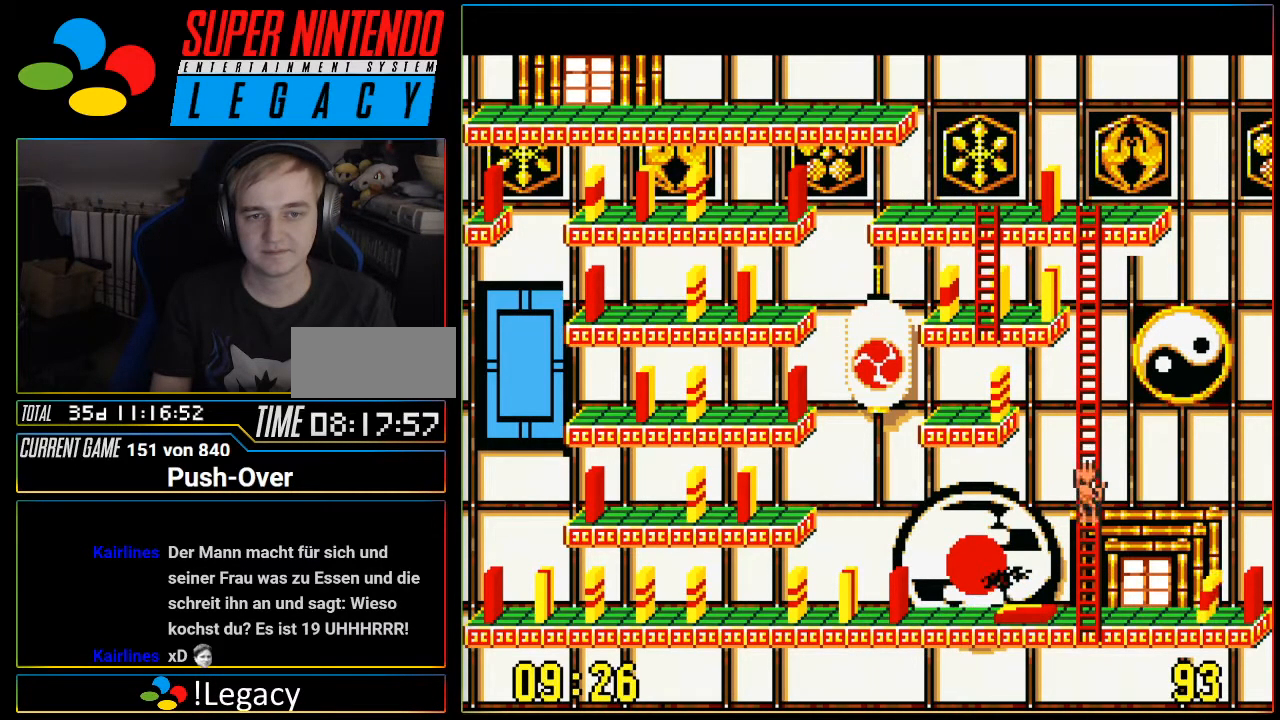
{"buttons": [], "events": [[434, "DPAD_DOWN", "up"]]}
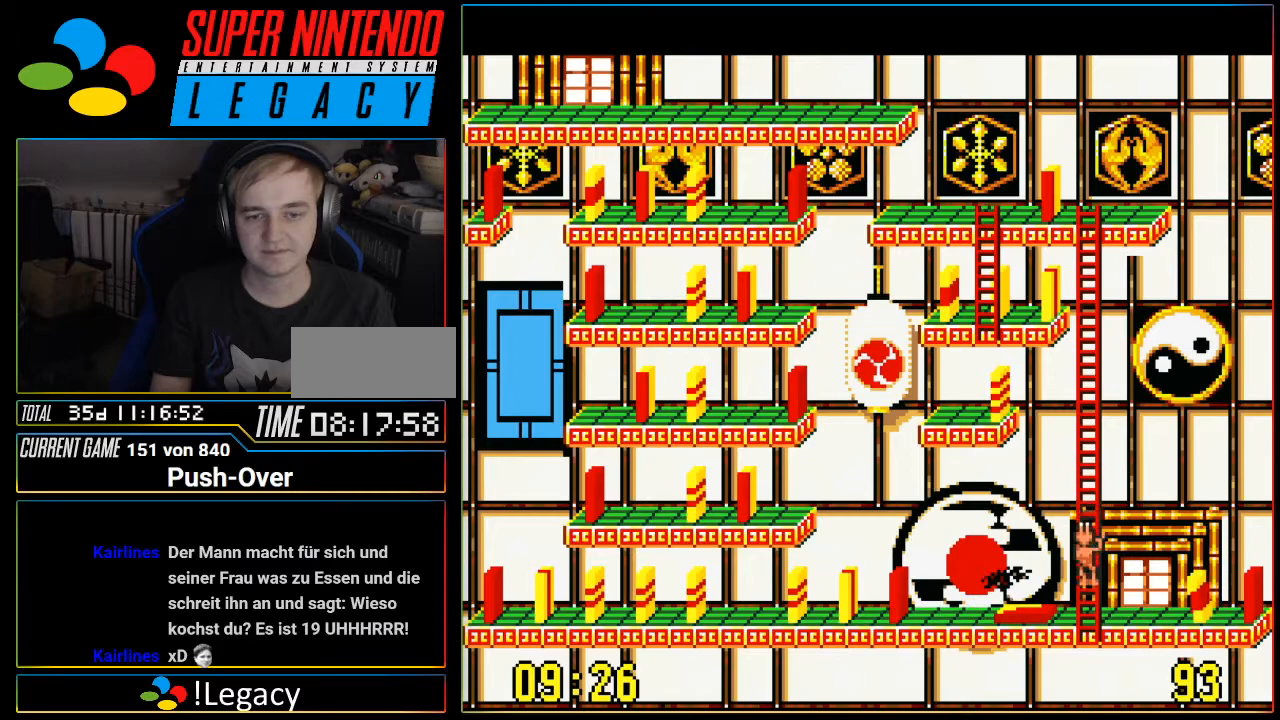
{"buttons": ["DPAD_LEFT"], "events": [[50, "DPAD_LEFT", "down"]]}
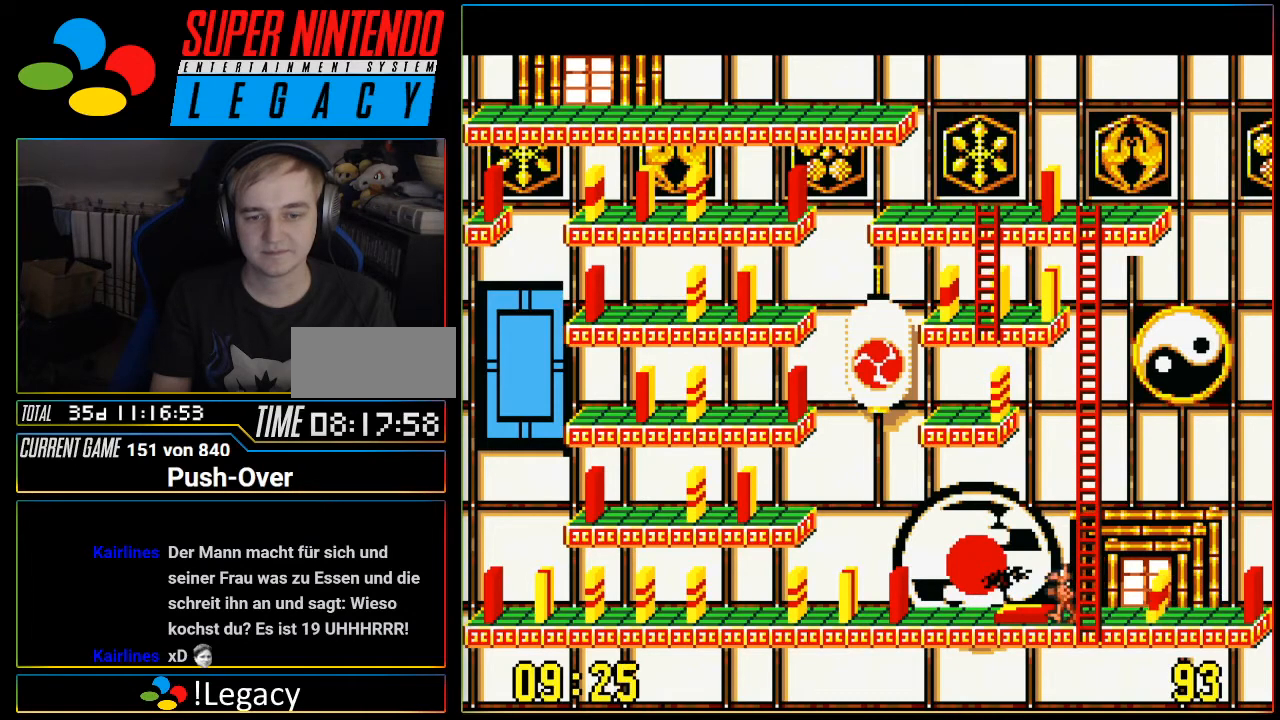
{"buttons": ["DPAD_LEFT"], "events": [[300, "DPAD_LEFT", "up"], [484, "DPAD_LEFT", "down"]]}
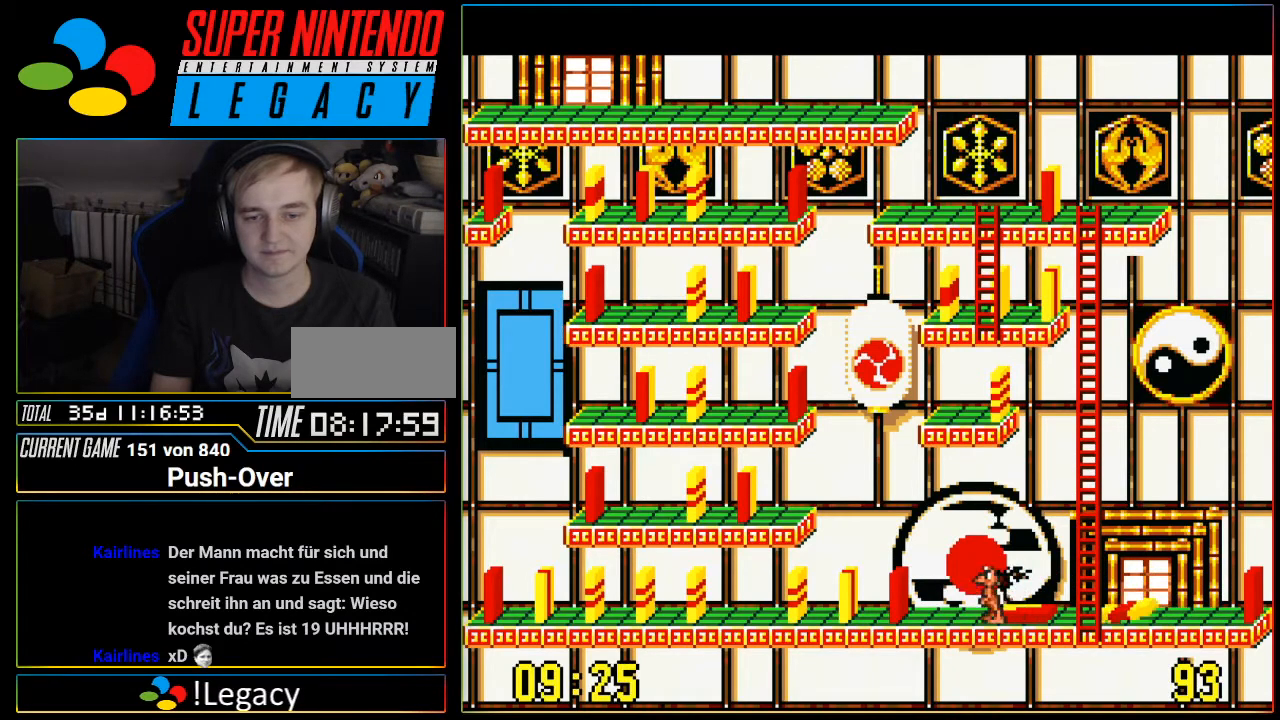
{"buttons": [], "events": [[367, "DPAD_LEFT", "up"]]}
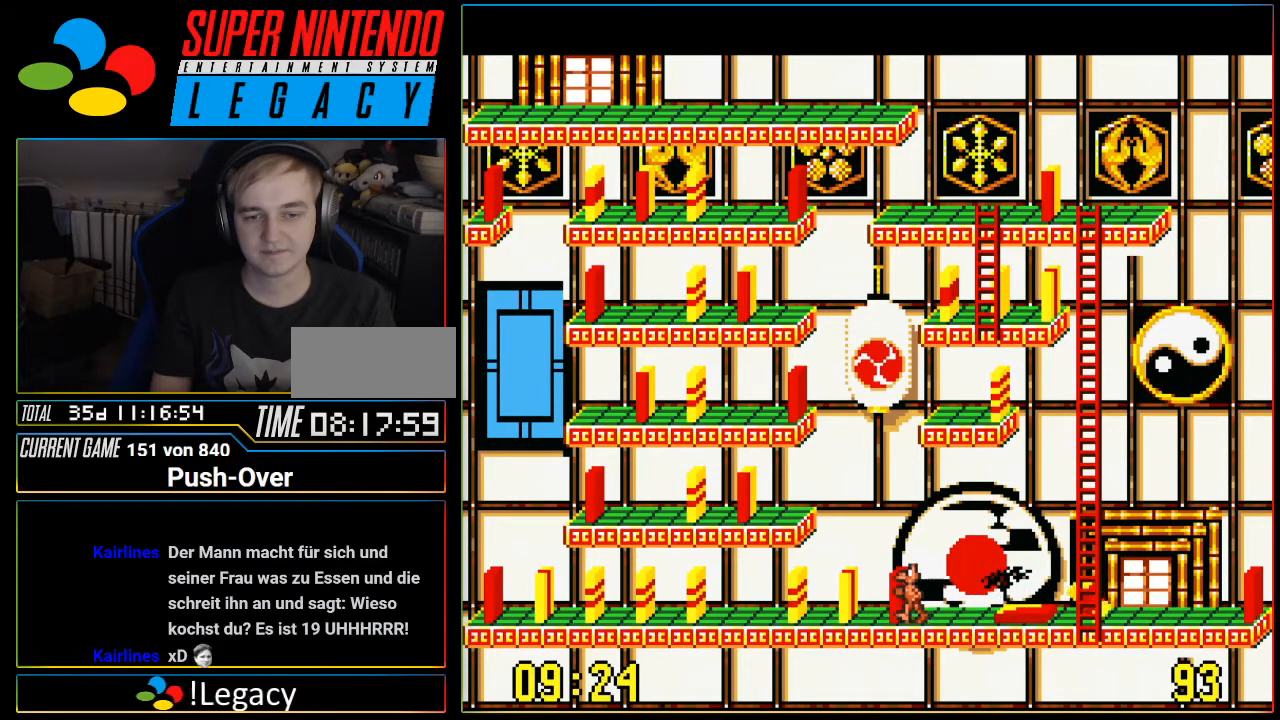
{"buttons": [], "events": [[83, "SELECT", "down"], [333, "SELECT", "up"]]}
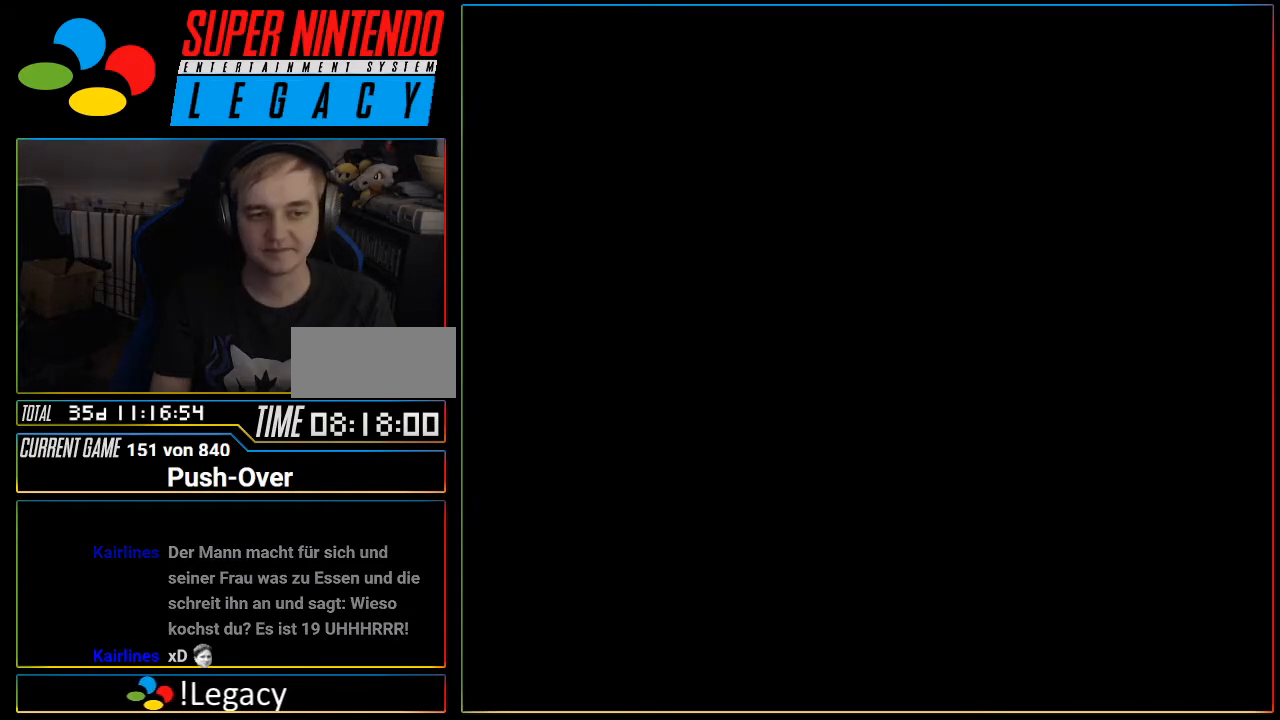
{"buttons": [], "events": [[84, "R1", "down"], [117, "R1", "up"]]}
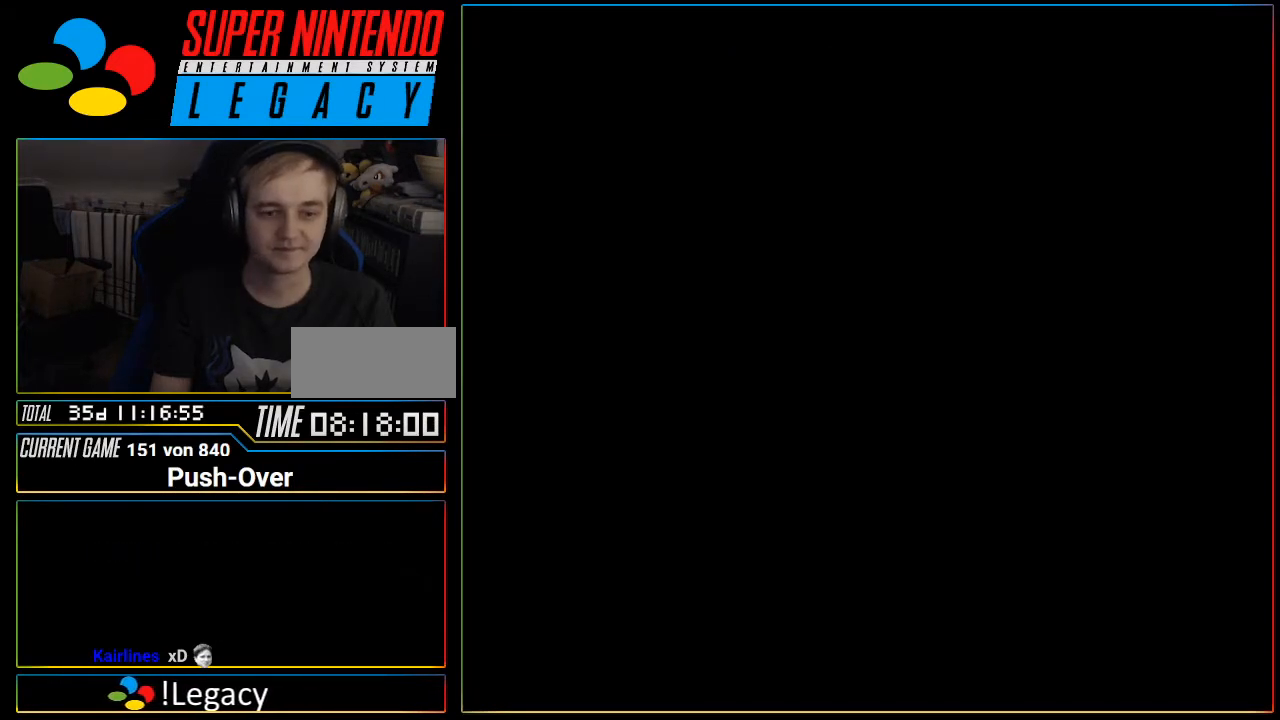
{"buttons": ["SELECT"], "events": [[50, "R1", "down"], [83, "R1", "up"], [467, "SELECT", "down"]]}
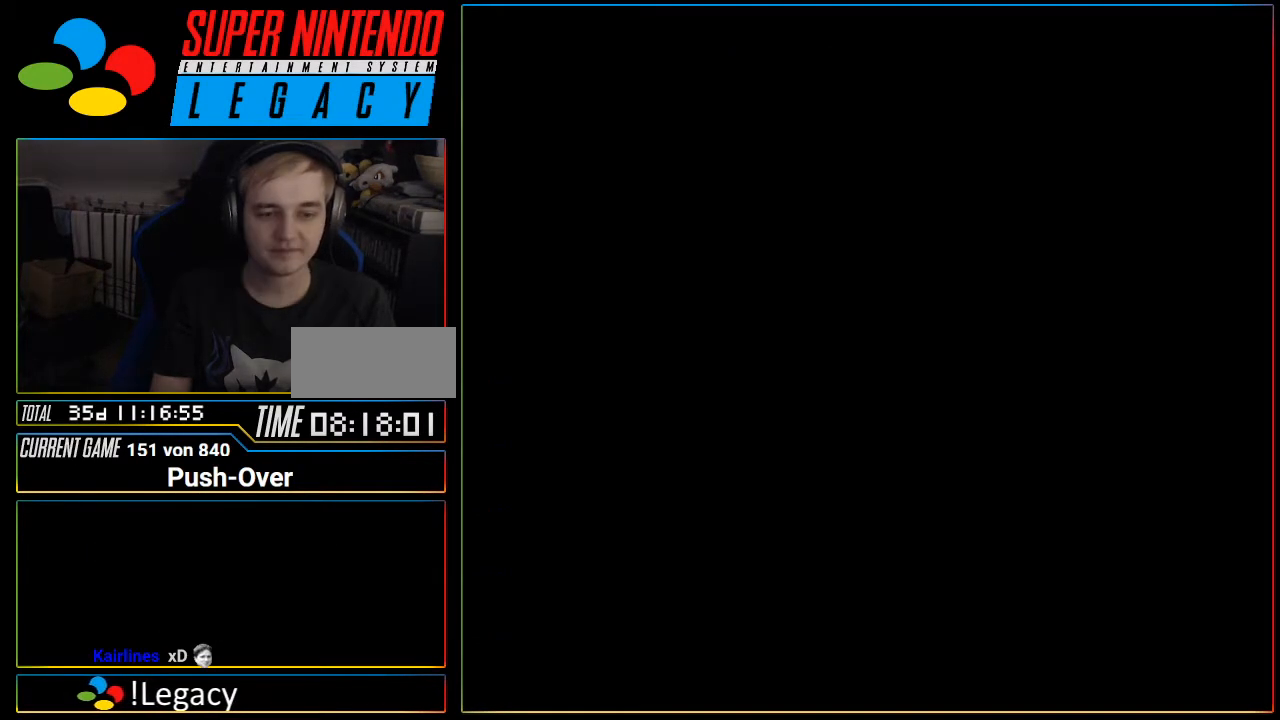
{"buttons": [], "events": [[17, "SELECT", "up"]]}
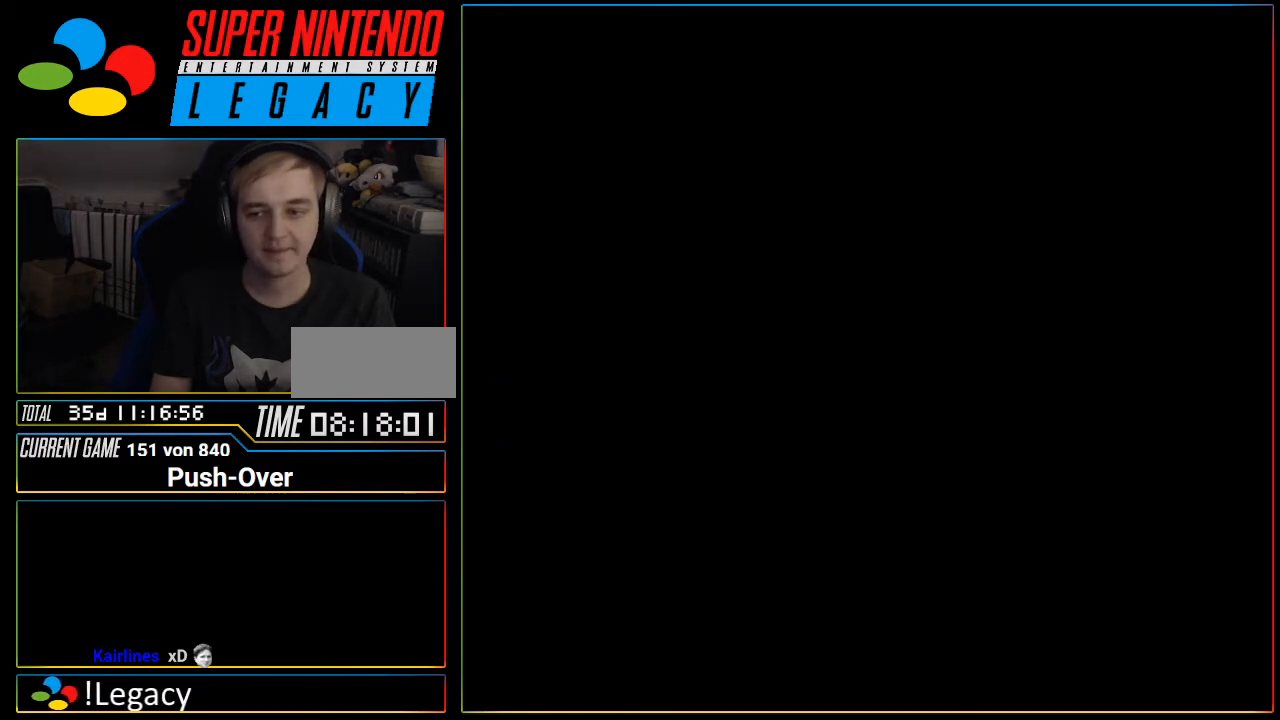
{"buttons": [], "events": []}
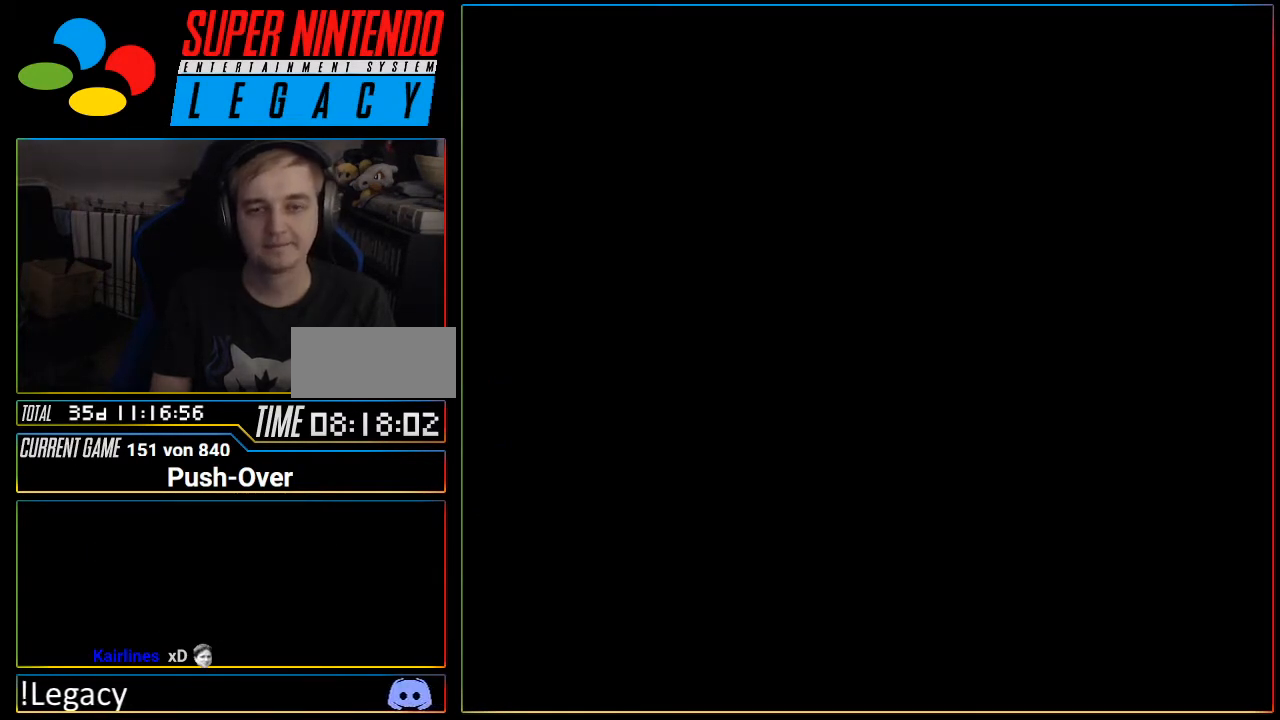
{"buttons": [], "events": [[217, "R1", "down"], [234, "R1", "up"]]}
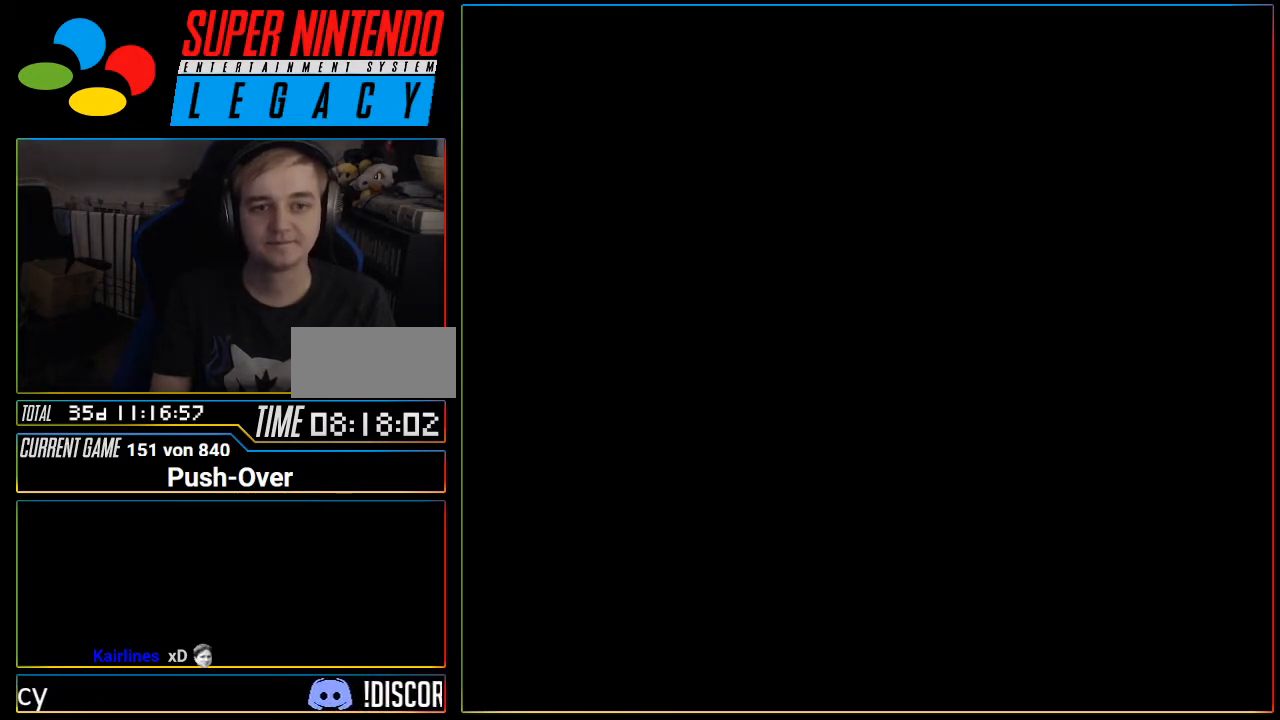
{"buttons": [], "events": []}
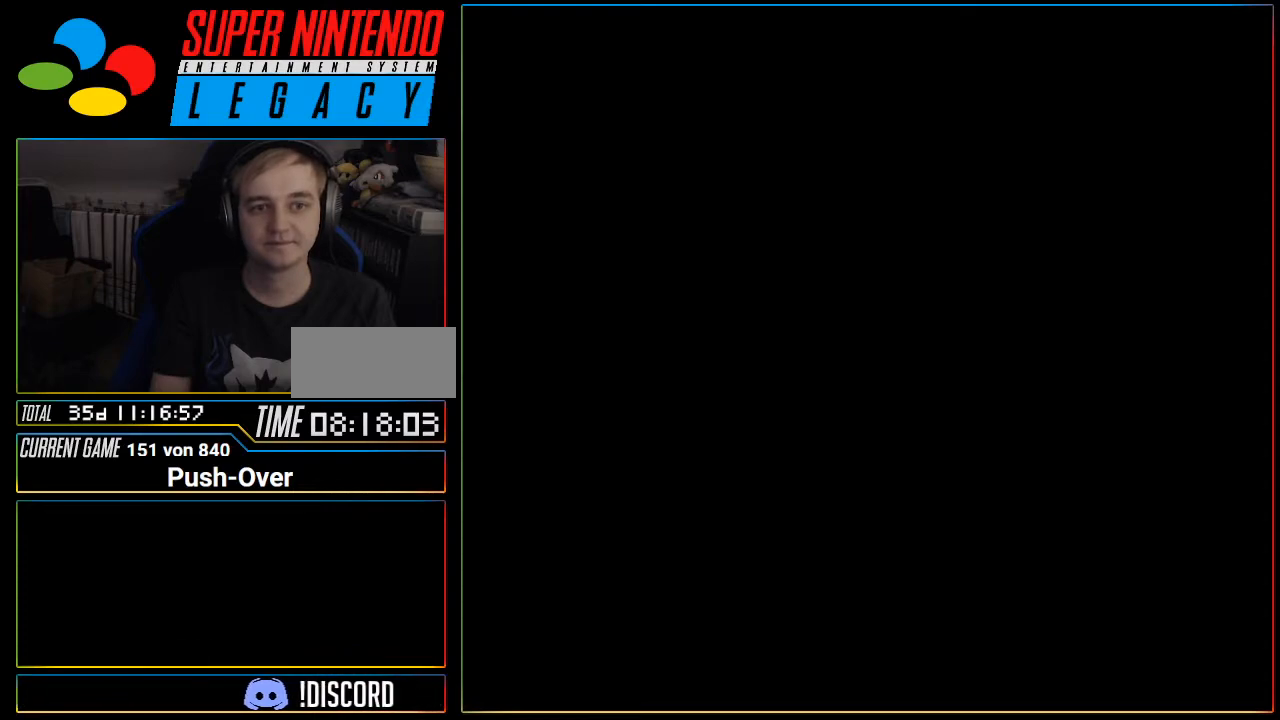
{"buttons": [], "events": [[184, "R1", "down"], [217, "R1", "up"]]}